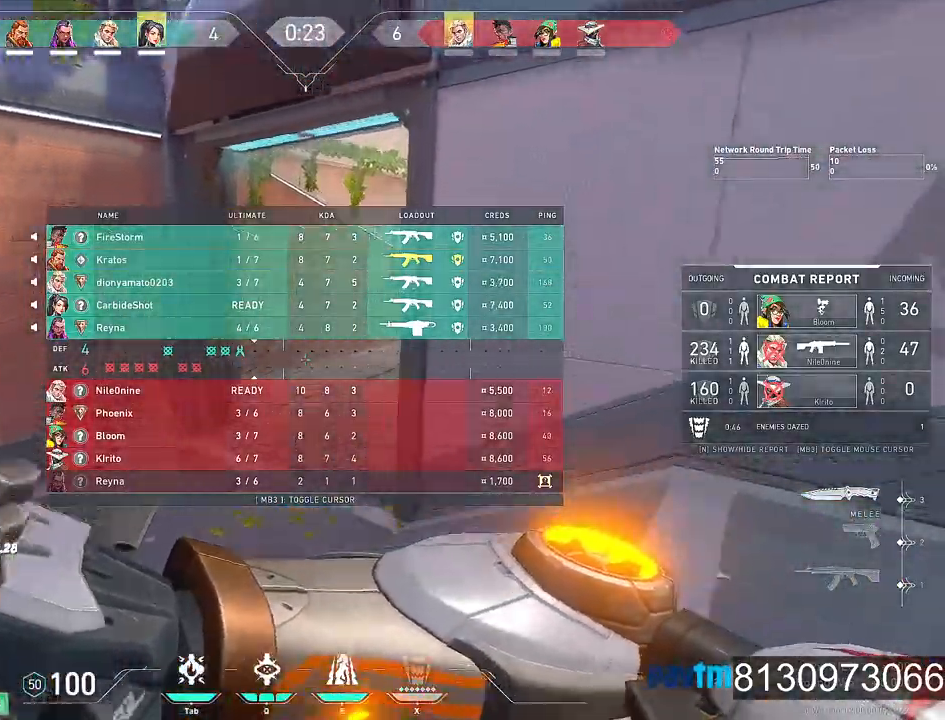
Gameplay with keyboard and mouse; each line is a JSON object with the keys and mouse buttons held at the frame after it. "events" lists presses ("down") and releases ("up") of "1", "2", "3", "4", "5", "a", "alt", "c", "caps_lock", "ctrl", "d", "e", "f", "g", "q", "r", "s", "shift", "space", "t", "tab", "v", "w", "x", "z", "mouse_left", "mouse_wheel" and "mouse_right" between this image and that frame as [ms after this image, input, new state], when the widget could be followed in between. "mouse_left", "mouse_wheel", "mouse_right" = the "left", "wheel", "right" buttons of the "mouse" list. No other keys are recorded. "wheel" means that the mouse wheel is clicked or scrolled. Not read: mouse_move.
{"keys": ["w"], "mouse": []}
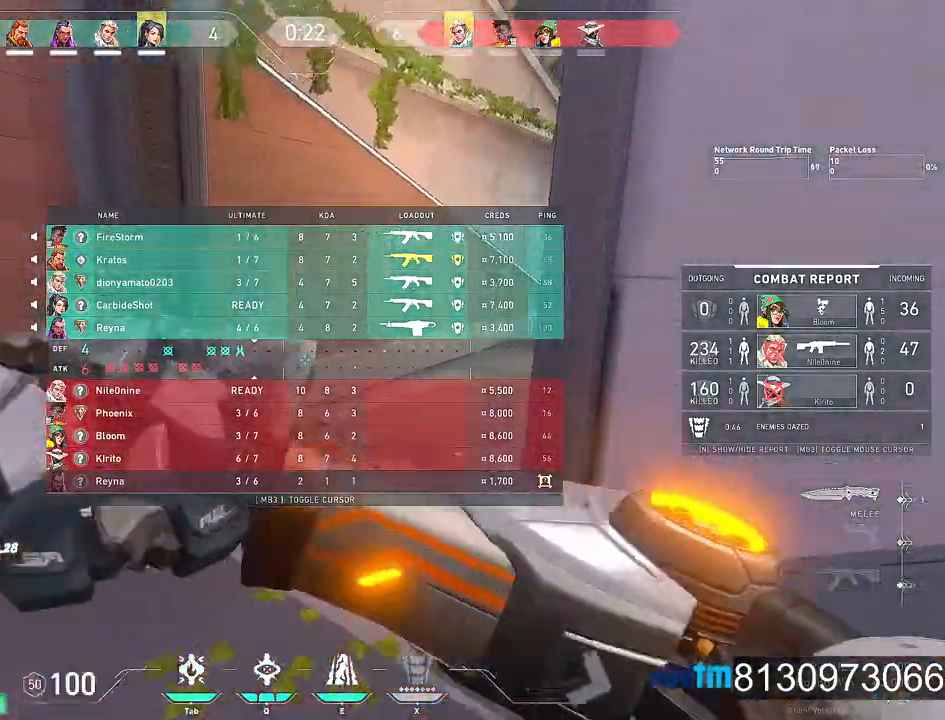
{"keys": ["w"], "mouse": [], "events": [[167, "mouse_wheel", "down"], [350, "mouse_wheel", "up"]]}
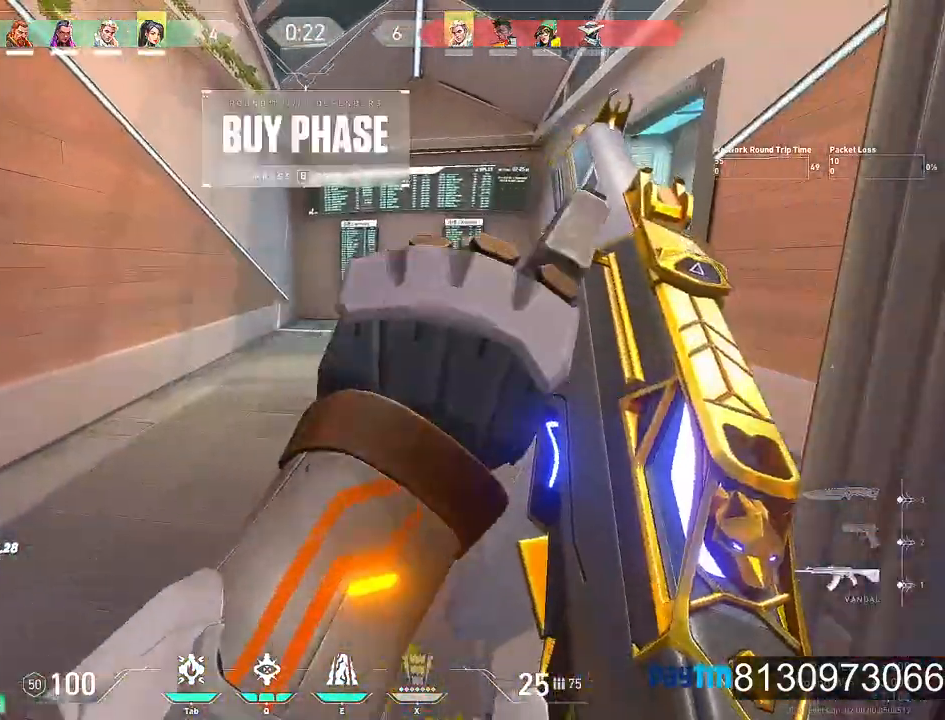
{"keys": ["a", "w"], "mouse": [], "events": [[317, "mouse_wheel", "down"], [467, "a", "down"], [467, "mouse_wheel", "up"]]}
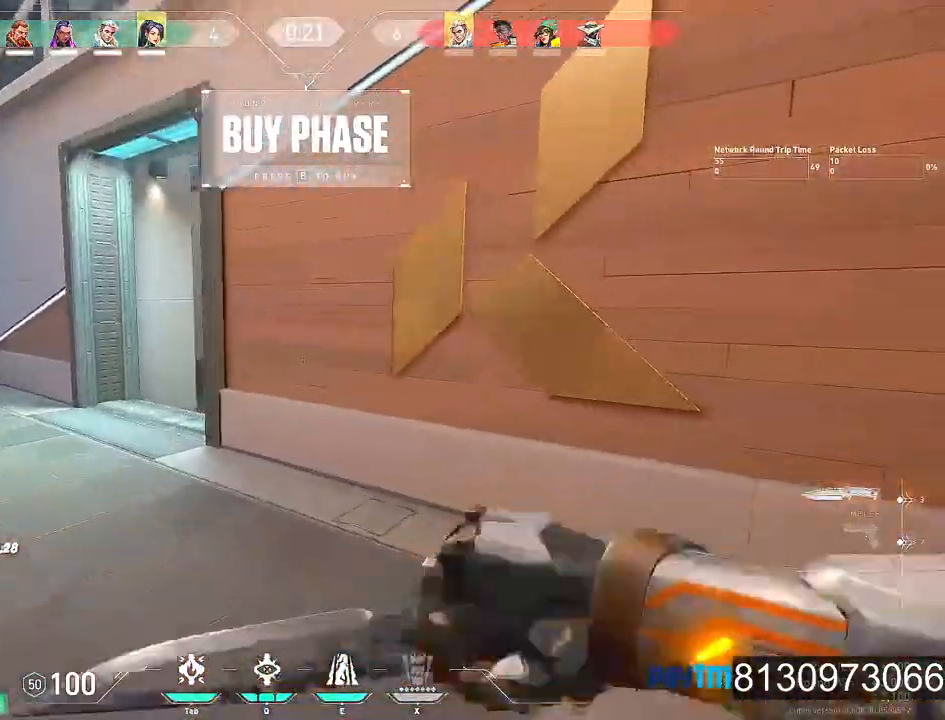
{"keys": ["w"], "mouse": [], "events": [[434, "a", "up"]]}
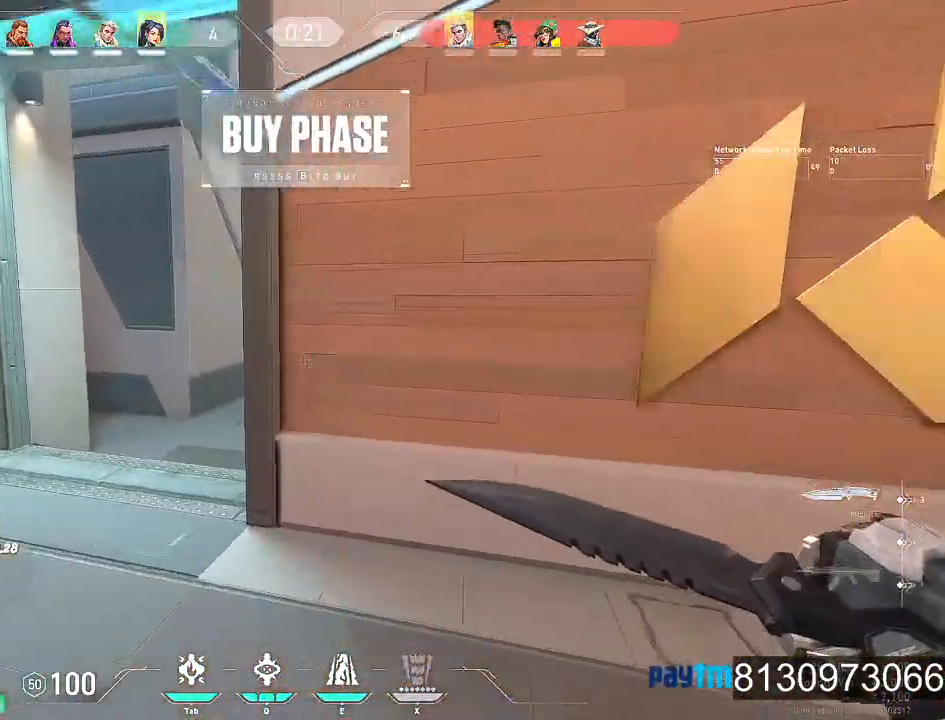
{"keys": ["w"], "mouse": [], "events": [[34, "mouse_wheel", "down"], [167, "mouse_wheel", "up"], [217, "a", "down"], [217, "mouse_wheel", "down"], [267, "mouse_wheel", "up"], [400, "a", "up"]]}
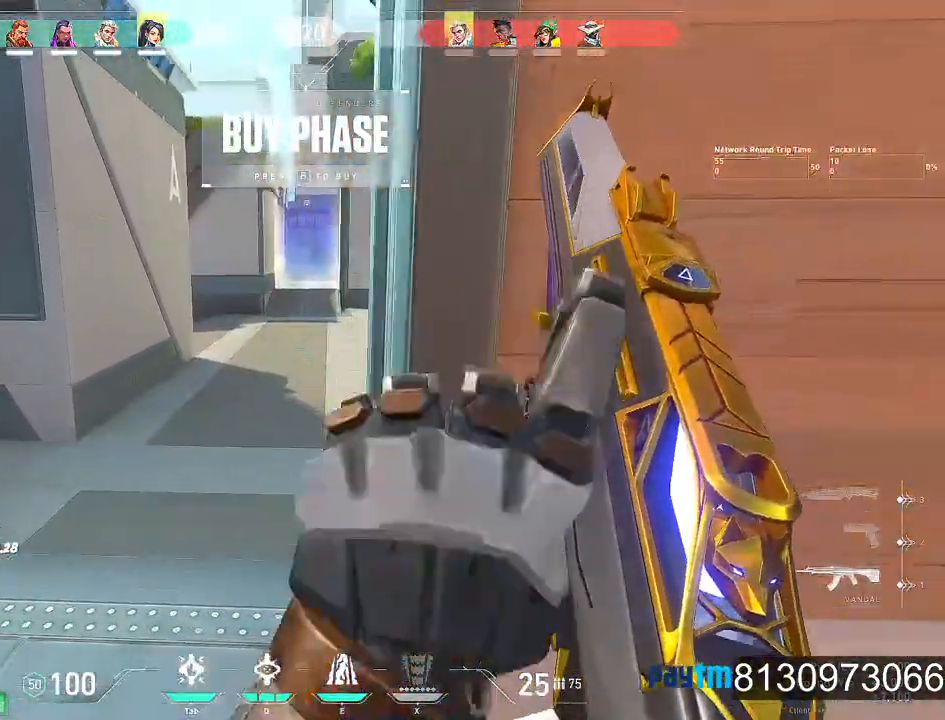
{"keys": ["t", "w"], "mouse": [], "events": [[234, "space", "down"], [417, "space", "up"], [417, "t", "down"]]}
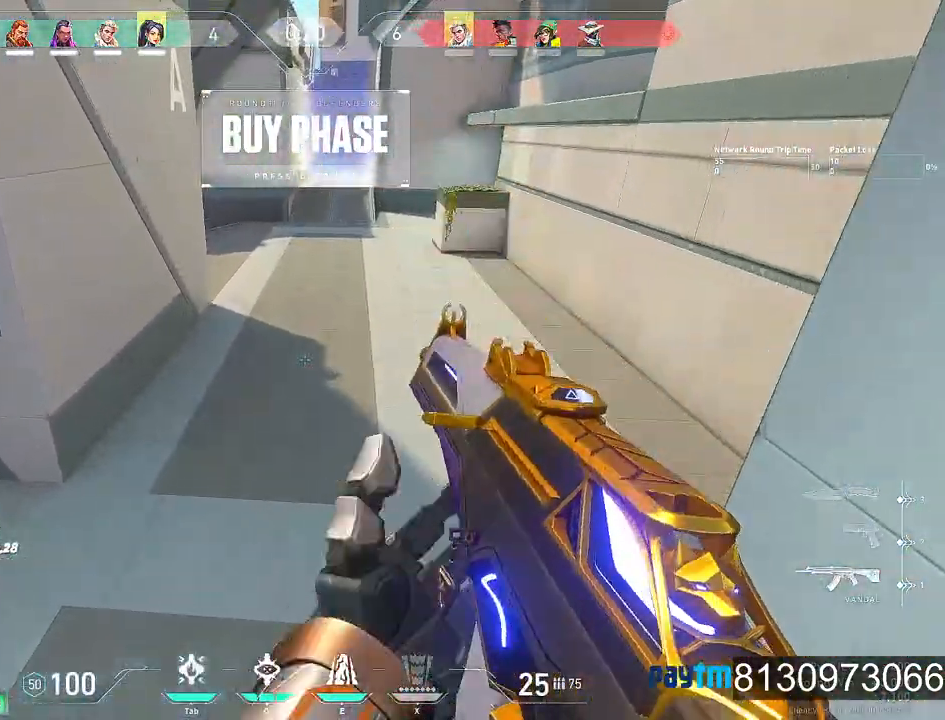
{"keys": ["space", "w"], "mouse": [], "events": [[17, "t", "up"], [434, "space", "down"]]}
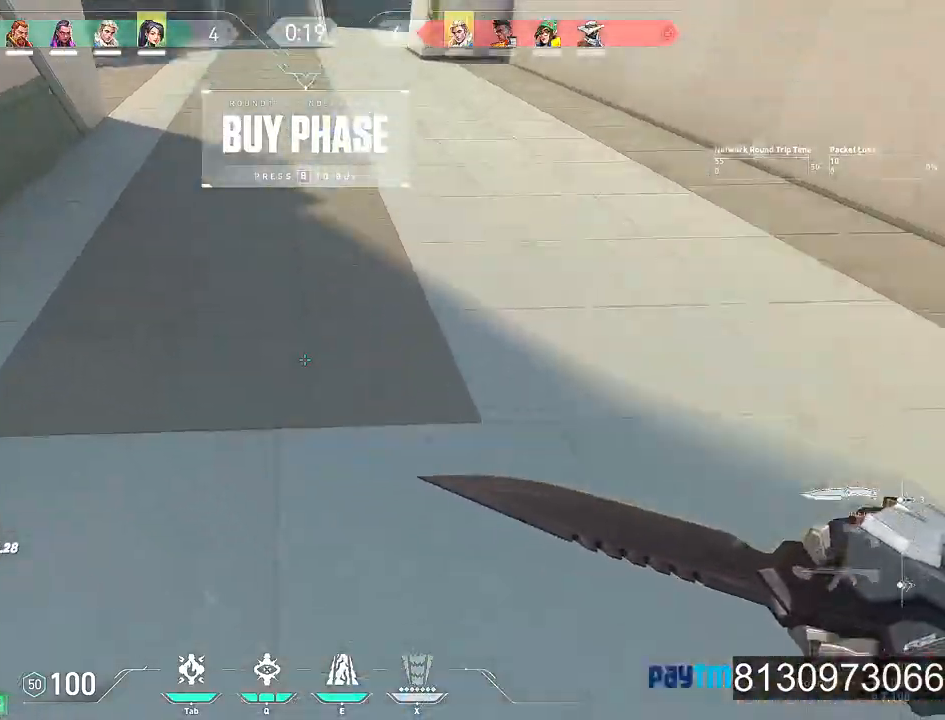
{"keys": ["w"], "mouse": [], "events": [[67, "space", "up"], [67, "t", "down"], [117, "t", "up"], [400, "space", "down"], [500, "space", "up"]]}
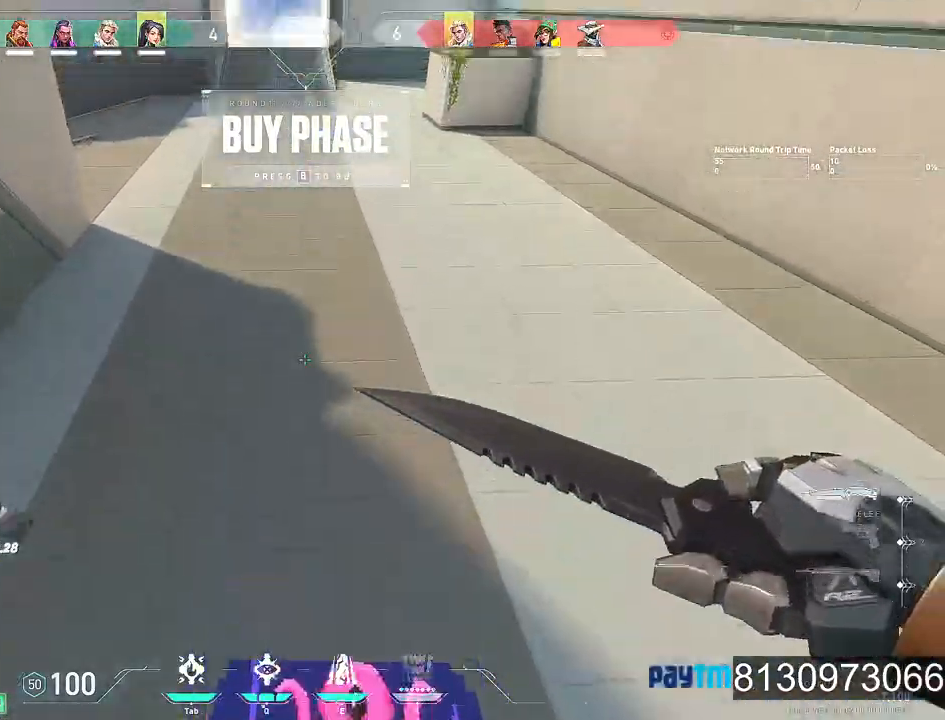
{"keys": ["w"], "mouse": []}
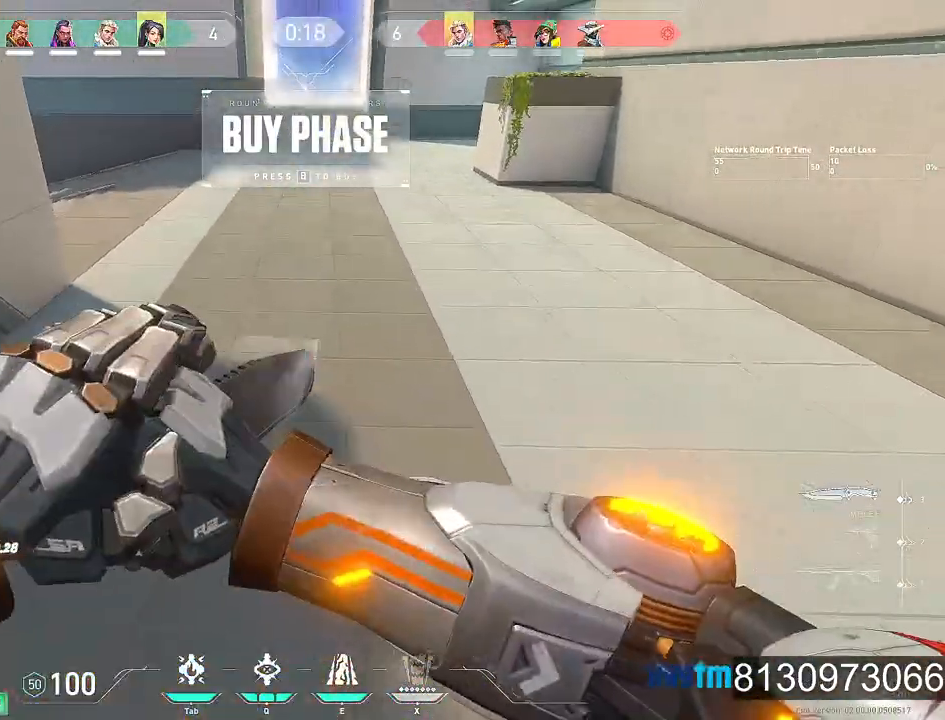
{"keys": ["w"], "mouse": [], "events": []}
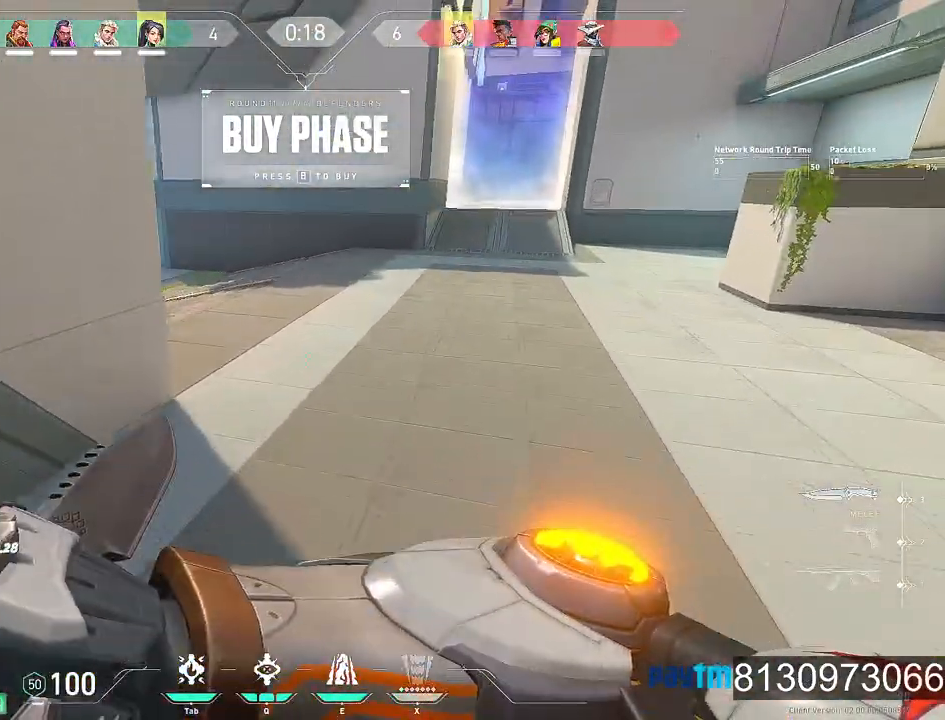
{"keys": ["w"], "mouse": [], "events": []}
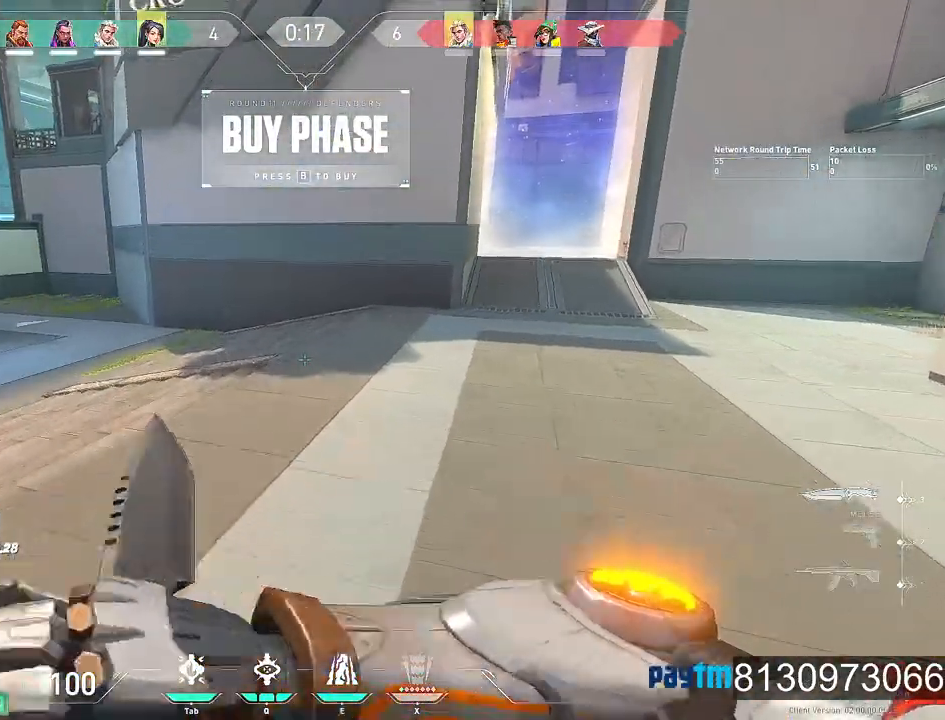
{"keys": ["a", "w"], "mouse": [], "events": [[367, "a", "down"]]}
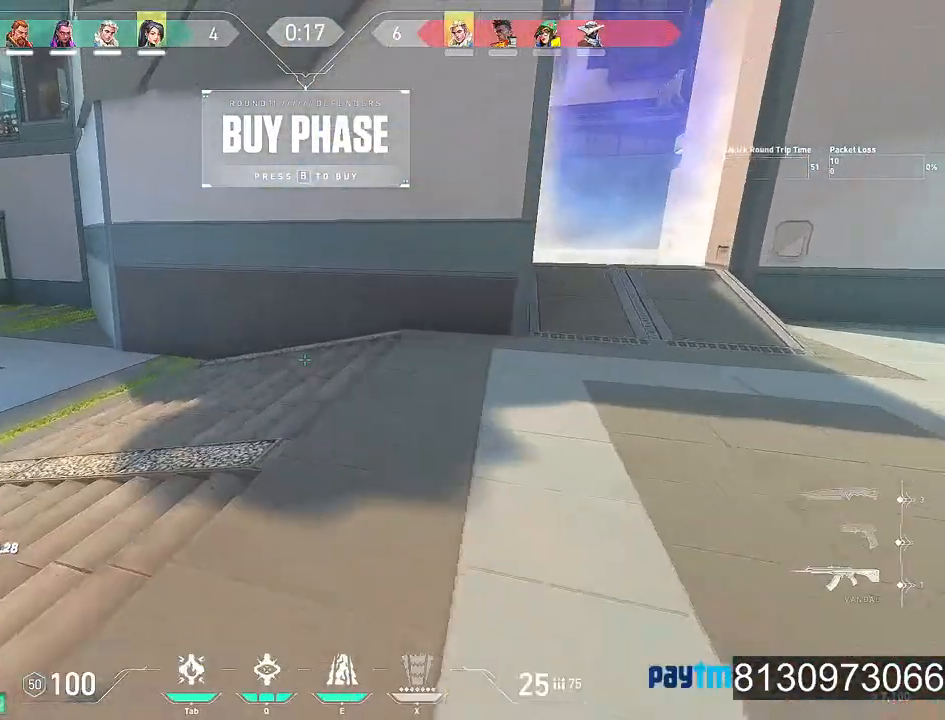
{"keys": ["a", "w"], "mouse": [], "events": [[17, "mouse_wheel", "down"], [200, "mouse_wheel", "up"], [284, "space", "down"], [434, "space", "up"]]}
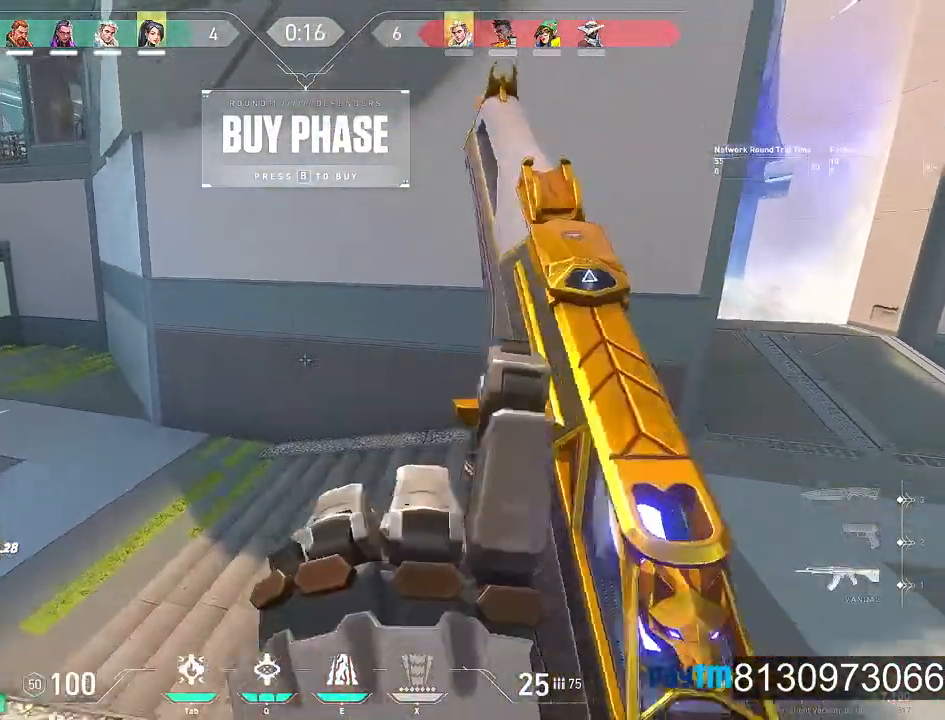
{"keys": ["a", "w"], "mouse": ["wheel"], "events": [[450, "mouse_wheel", "down"]]}
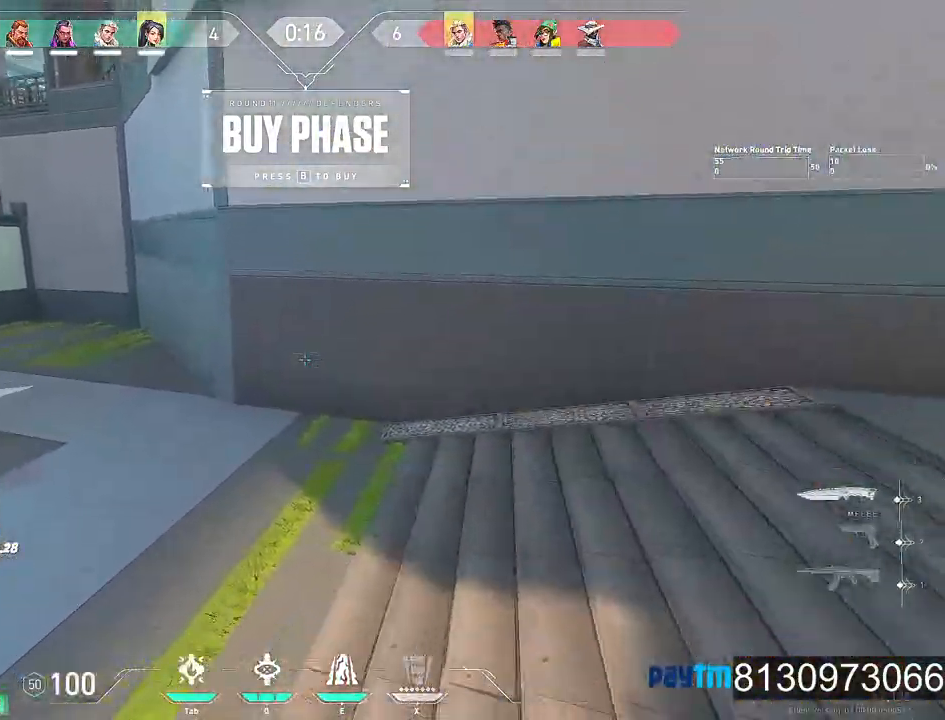
{"keys": ["a", "w"], "mouse": [], "events": [[84, "mouse_wheel", "up"]]}
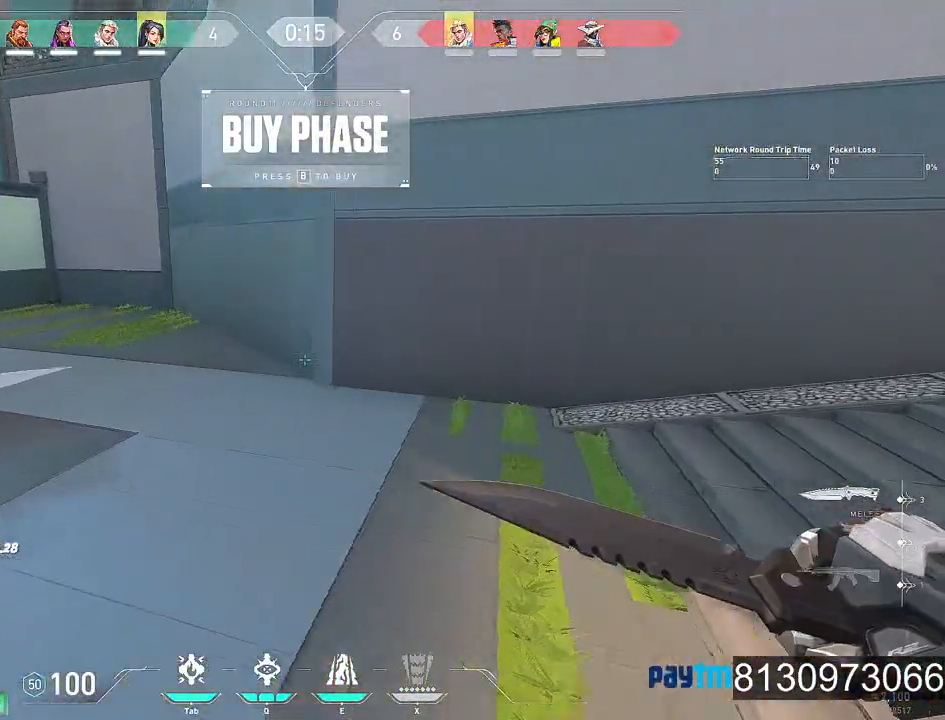
{"keys": ["w"], "mouse": [], "events": [[384, "a", "up"]]}
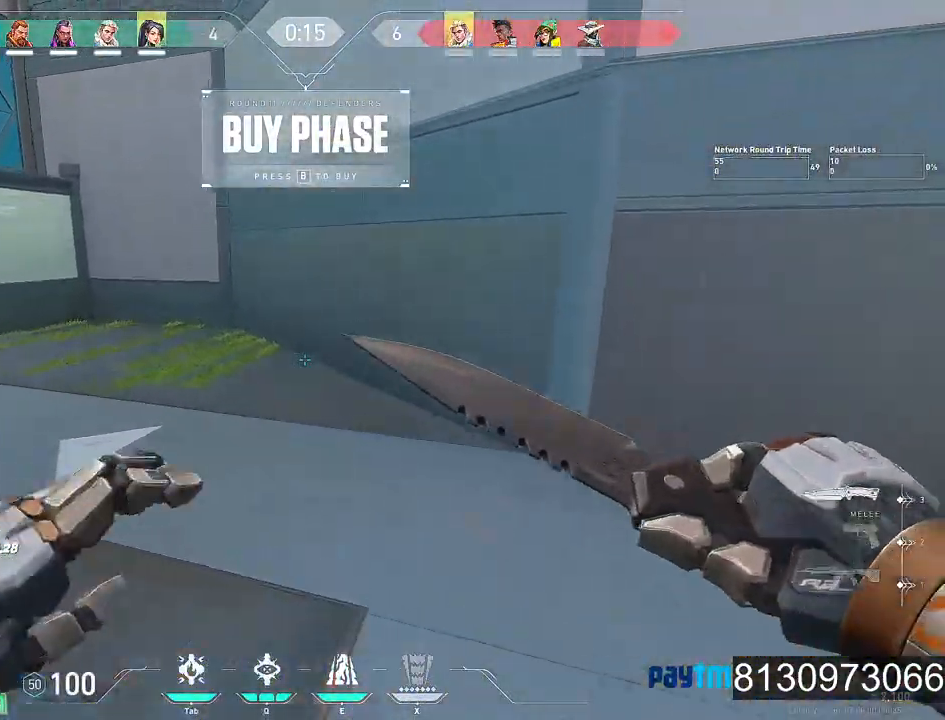
{"keys": ["a", "w"], "mouse": ["wheel"]}
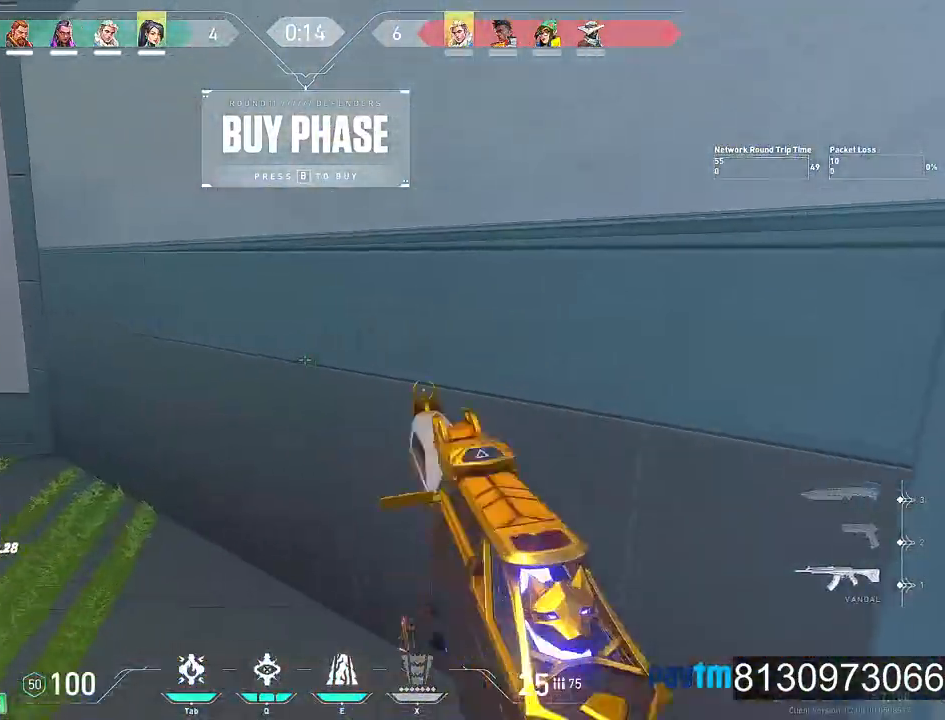
{"keys": ["a"], "mouse": [], "events": [[50, "mouse_wheel", "up"], [334, "w", "up"]]}
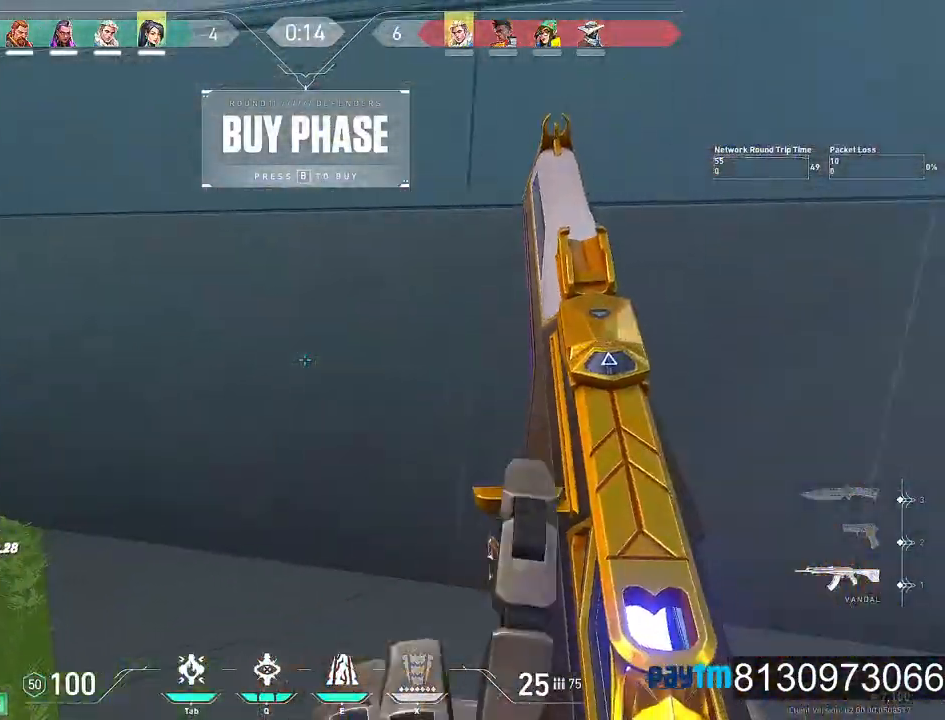
{"keys": ["a", "s"], "mouse": [], "events": [[250, "s", "down"], [300, "mouse_wheel", "down"], [434, "mouse_wheel", "up"]]}